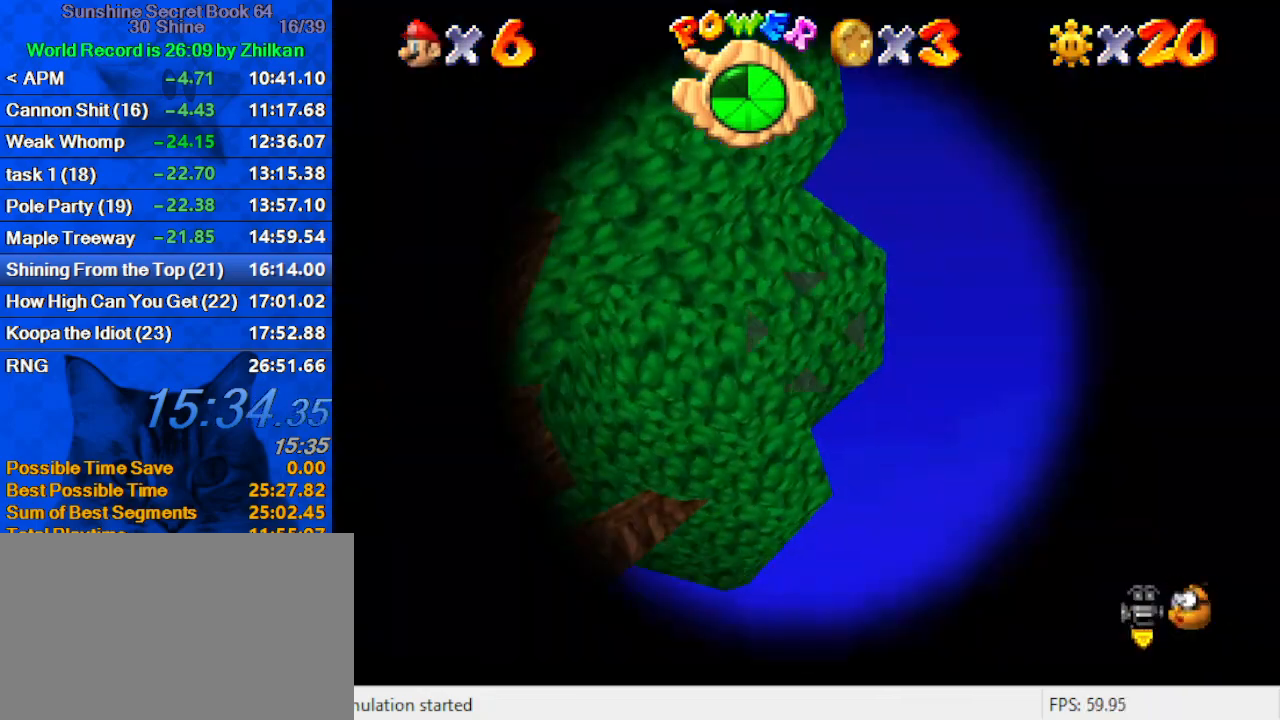
Gameplay with keyboard; each line is a JSON object with the keys held at the frame after it. "events" lists presses ("down") and releases ("up") of "a", "c", "ctrl", "d", "down", "left", "return", "right", "s", "shift", "up", "w", "x" and "y" between this image and that frame as [ms after this image, input, new state], when the widget could be followed in between. No other keys are recorded. Mouse input is not recorded.
{"keys": ["down", "left"], "events": [[267, "down", "down"]]}
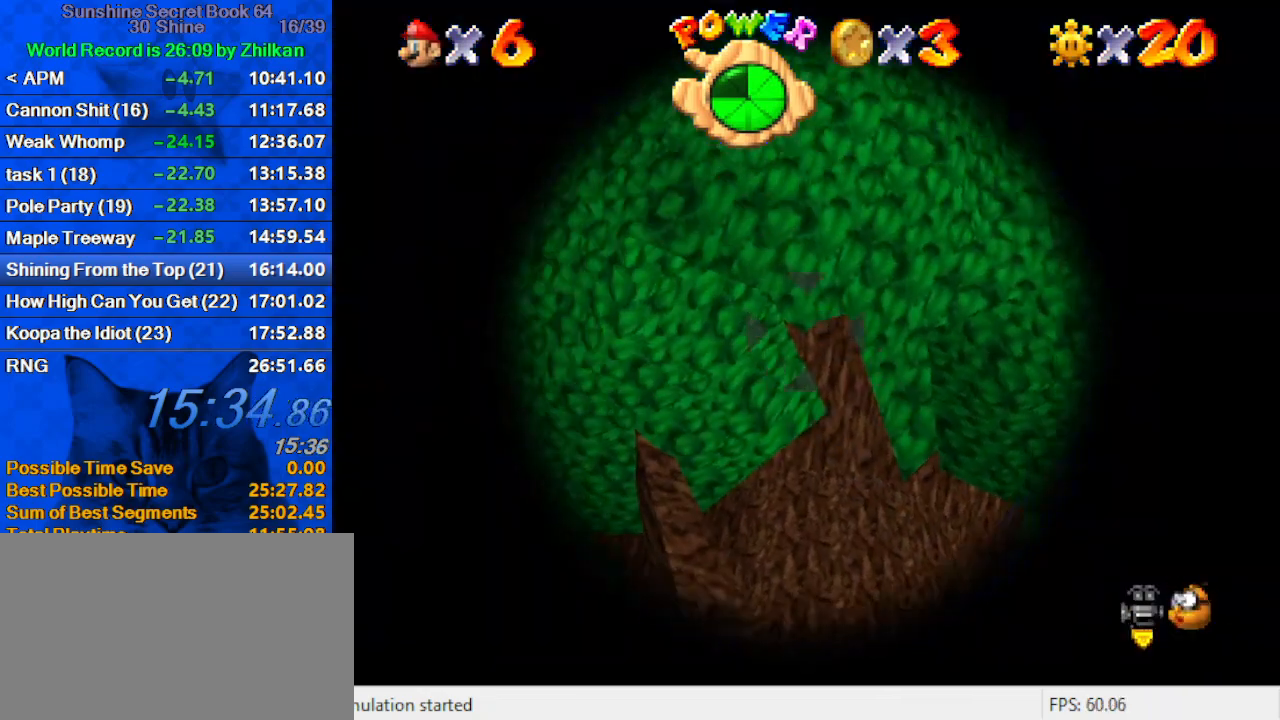
{"keys": ["down"], "events": [[67, "down", "up"], [300, "left", "up"], [467, "down", "down"]]}
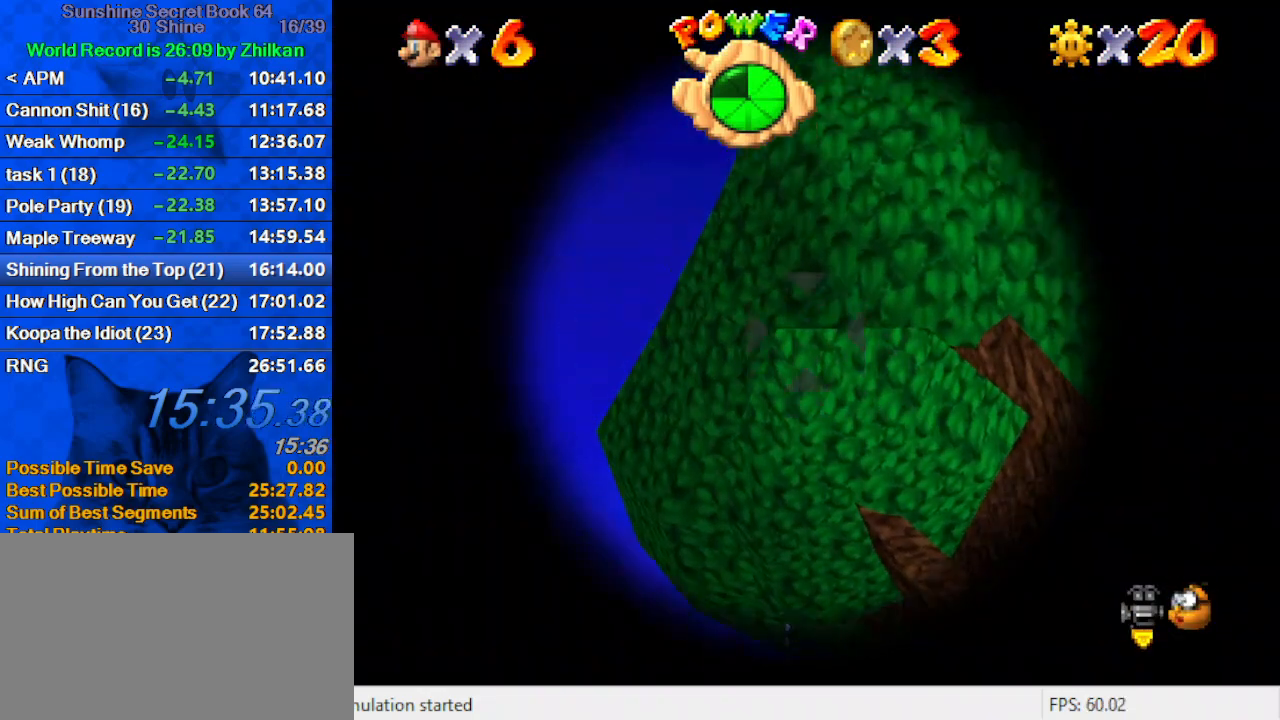
{"keys": ["shift"], "events": [[67, "right", "down"], [167, "down", "up"], [167, "right", "up"], [500, "shift", "down"]]}
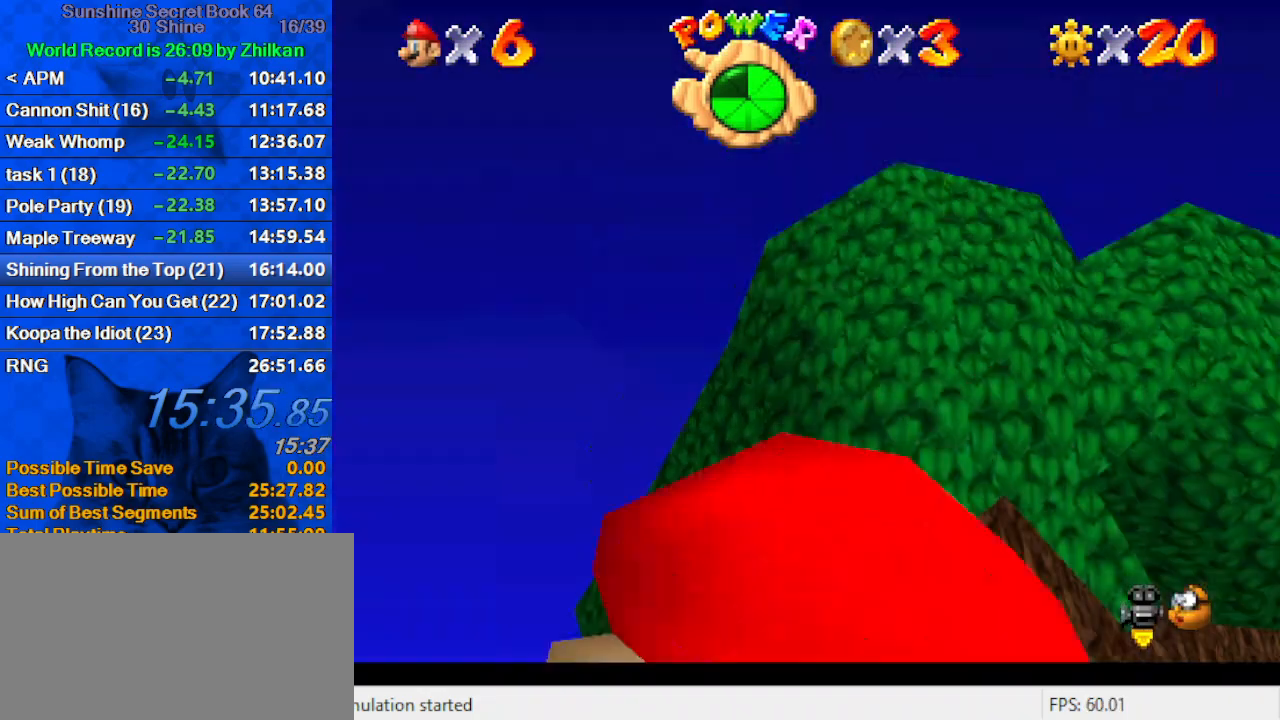
{"keys": [], "events": [[133, "shift", "up"], [333, "c", "down"], [467, "c", "up"]]}
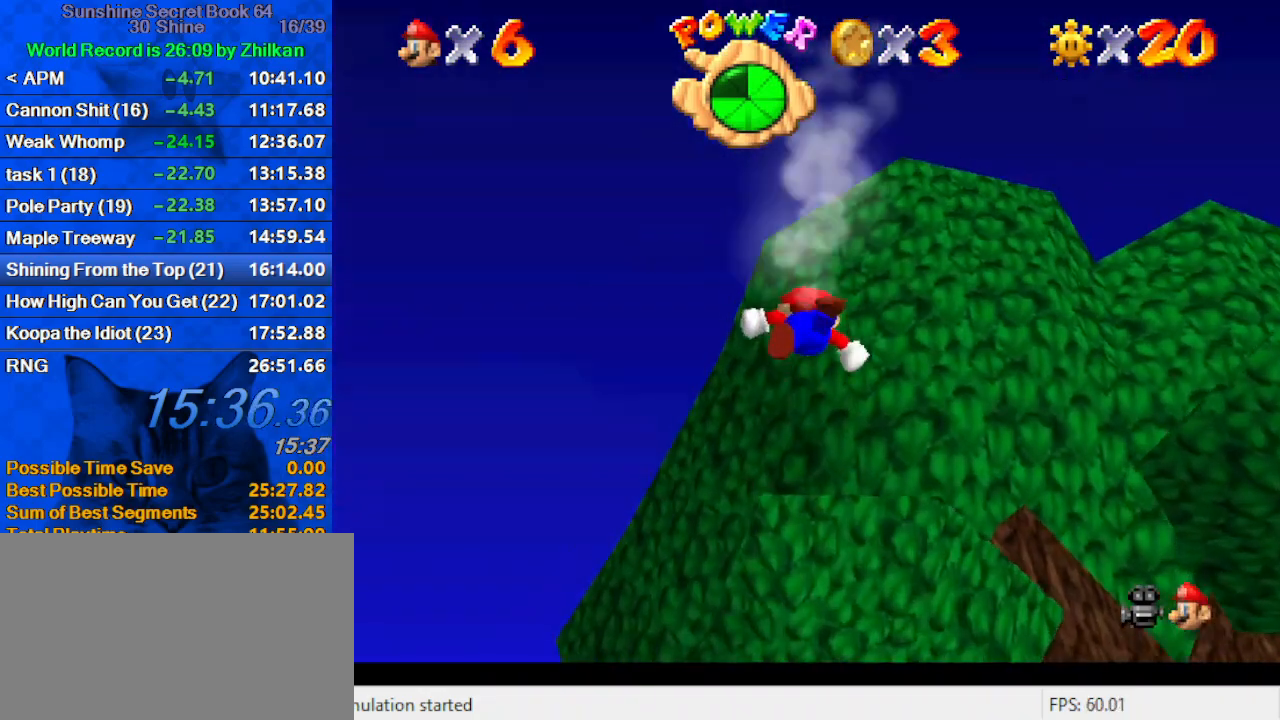
{"keys": [], "events": []}
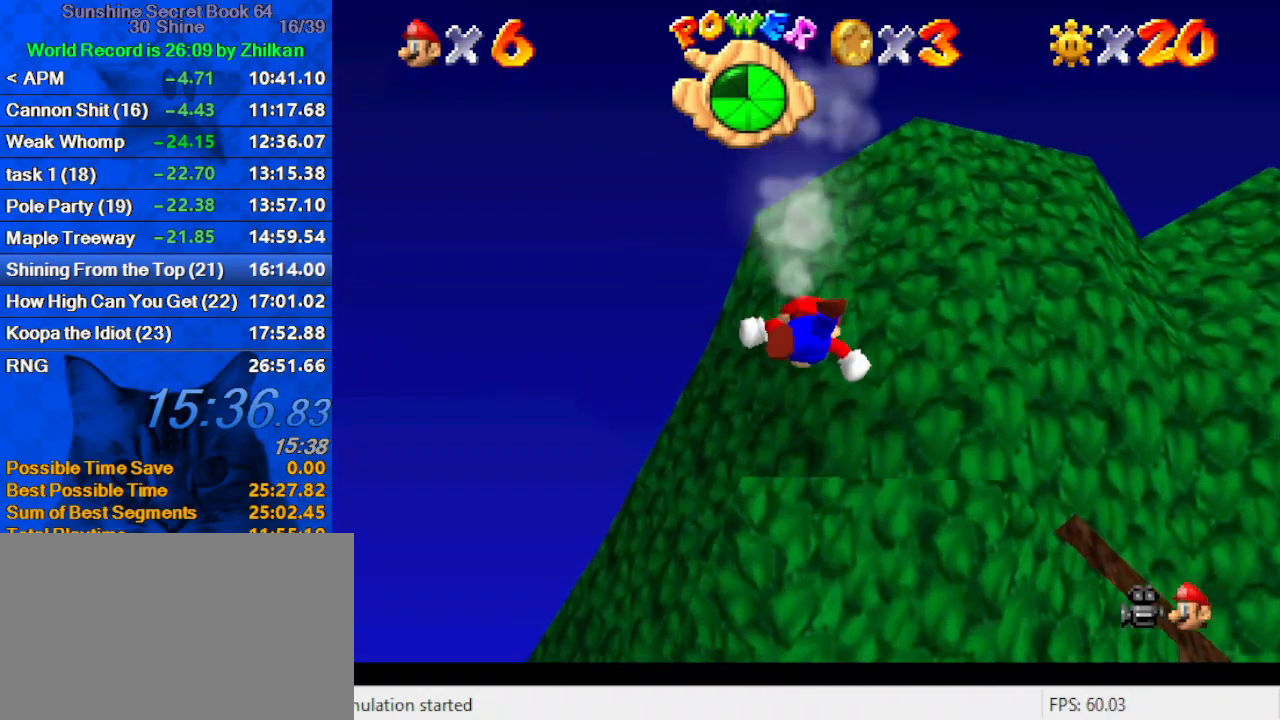
{"keys": [], "events": []}
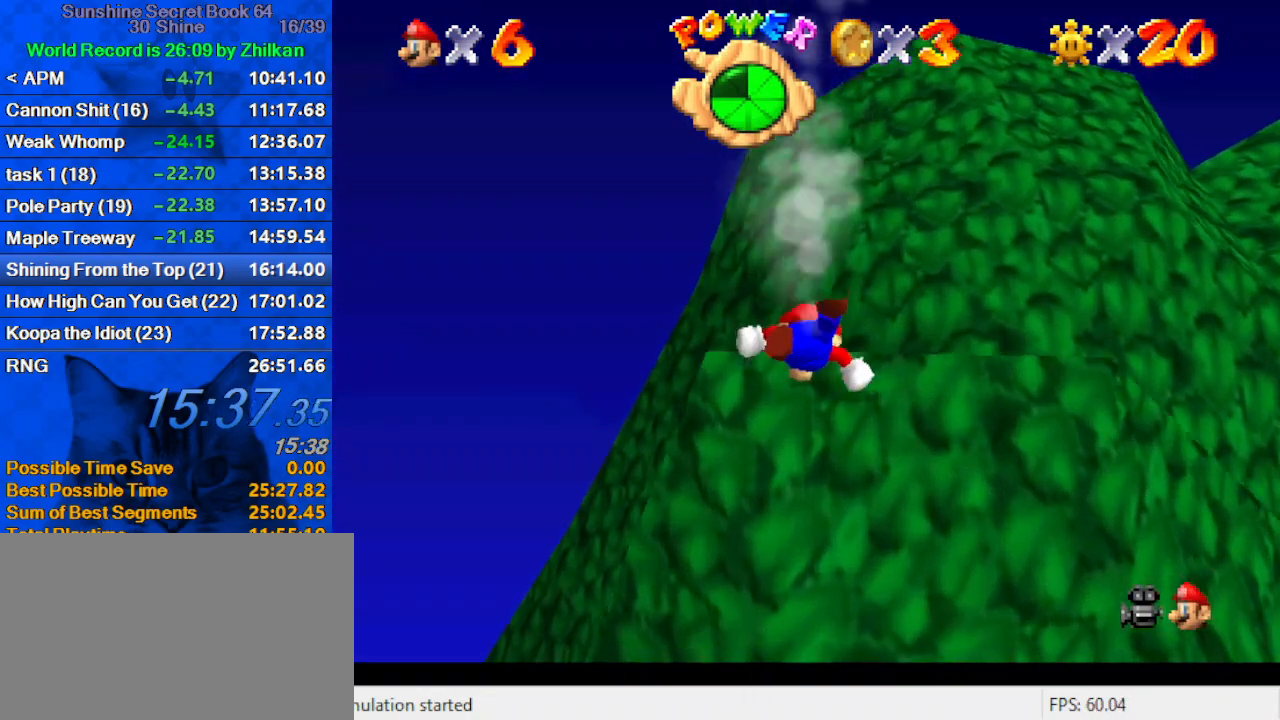
{"keys": ["ctrl", "down", "shift"], "events": [[67, "ctrl", "down"], [67, "shift", "down"], [233, "ctrl", "up"], [233, "down", "down"], [233, "shift", "up"], [300, "ctrl", "down"], [300, "shift", "down"], [467, "ctrl", "up"], [467, "shift", "up"], [500, "ctrl", "down"], [500, "shift", "down"]]}
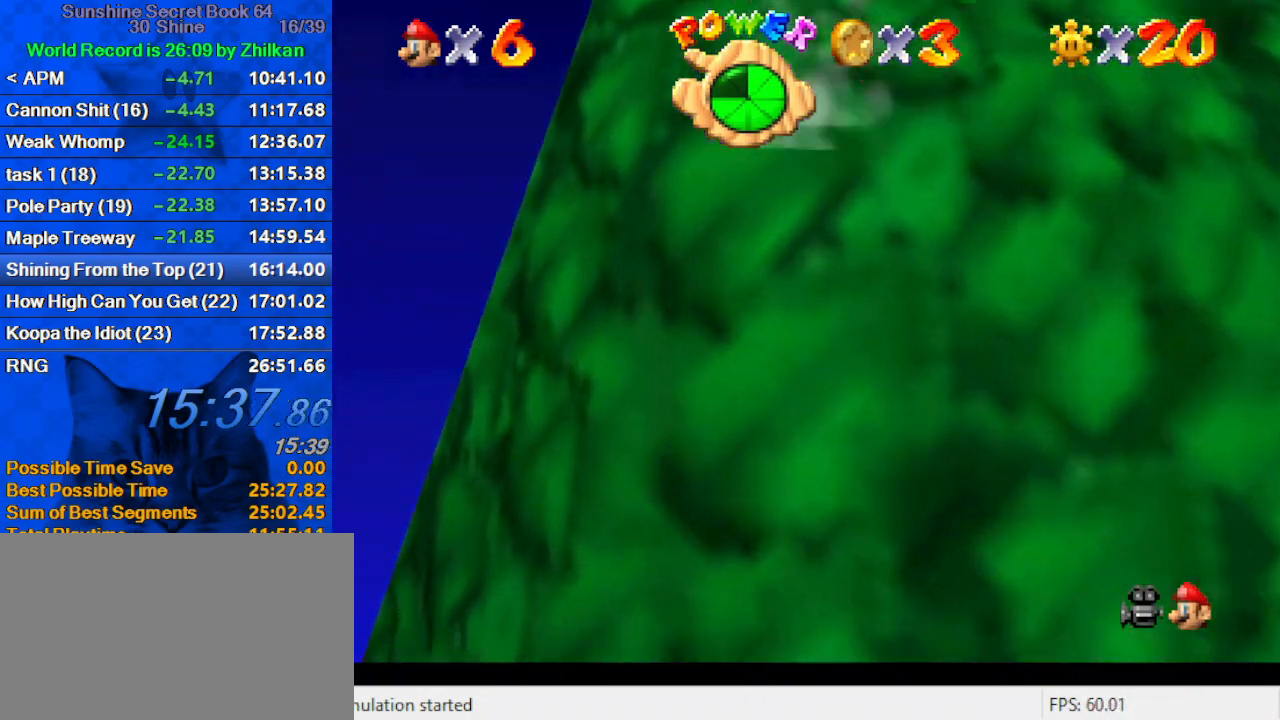
{"keys": ["down"], "events": [[133, "ctrl", "up"], [133, "shift", "up"], [200, "shift", "down"], [233, "ctrl", "down"], [333, "ctrl", "up"], [333, "shift", "up"], [367, "shift", "down"], [433, "ctrl", "down"], [467, "ctrl", "up"], [500, "shift", "up"]]}
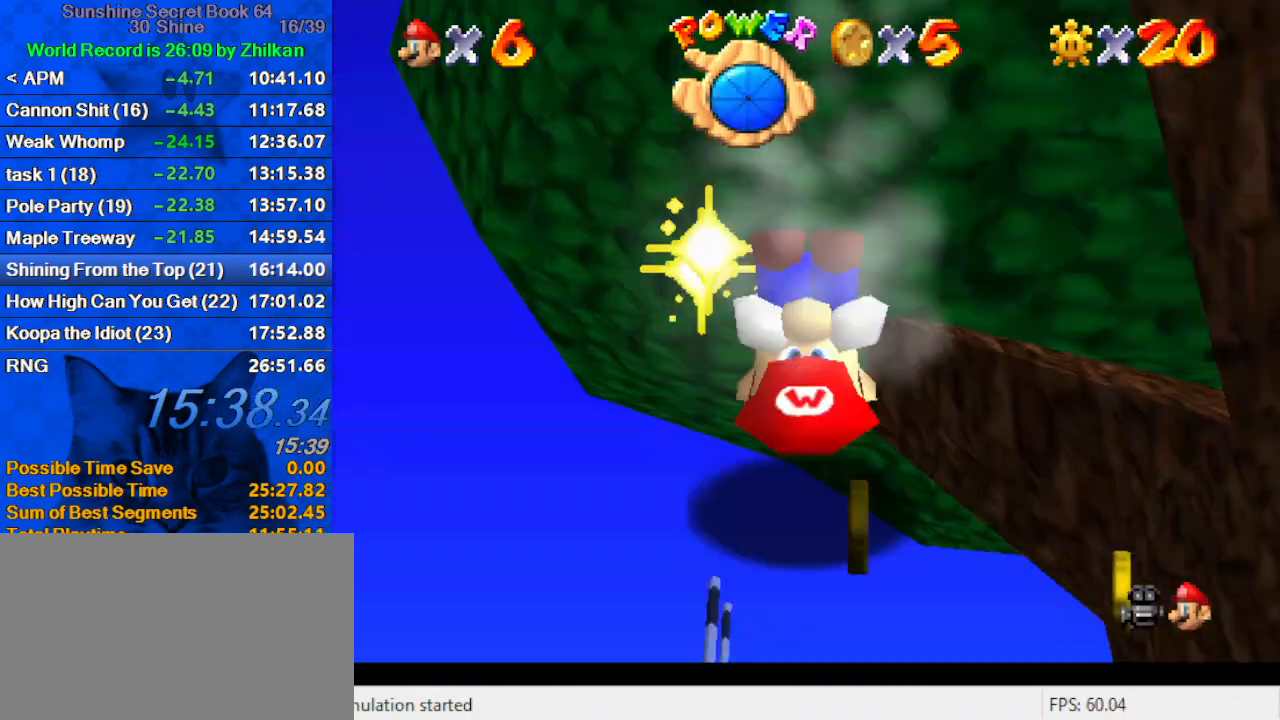
{"keys": ["left", "up"], "events": [[67, "ctrl", "down"], [67, "shift", "down"], [167, "ctrl", "up"], [200, "shift", "up"], [233, "down", "up"], [300, "s", "down"], [333, "up", "down"], [433, "s", "up"], [467, "left", "down"]]}
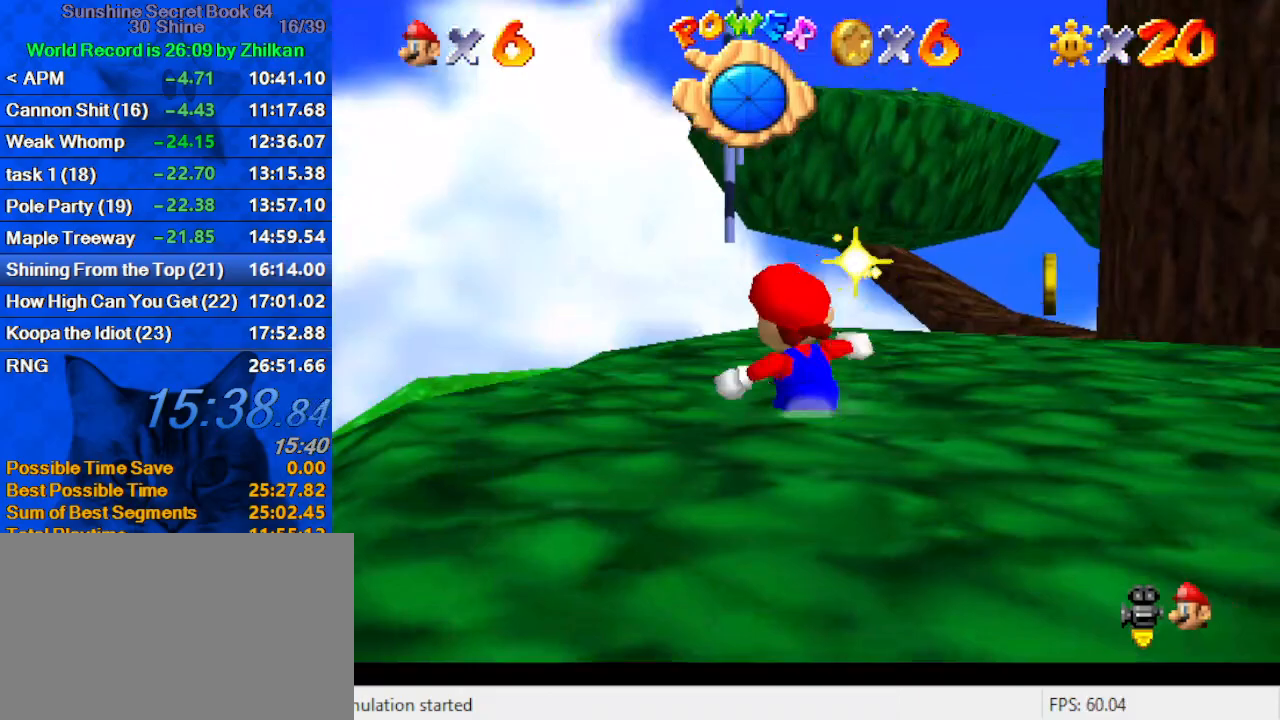
{"keys": ["up"], "events": [[167, "left", "up"], [400, "shift", "down"], [500, "shift", "up"]]}
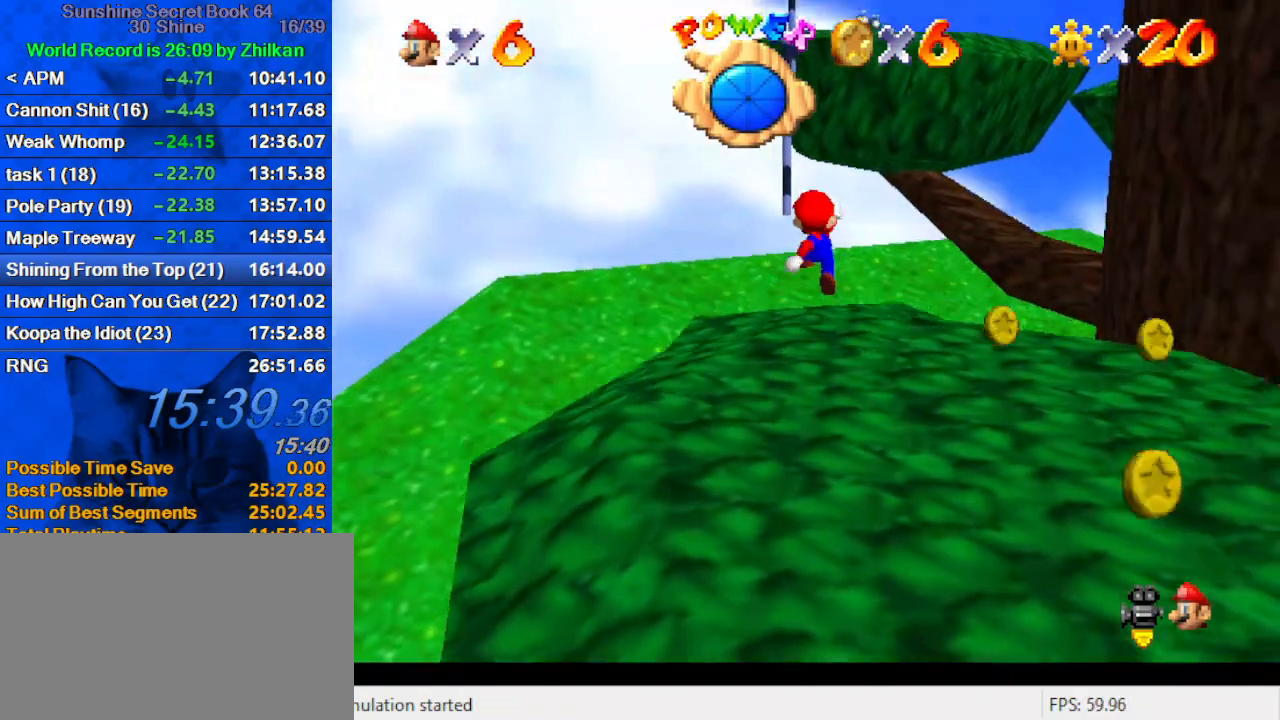
{"keys": ["shift", "up"], "events": [[233, "left", "down"], [400, "left", "up"], [500, "shift", "down"]]}
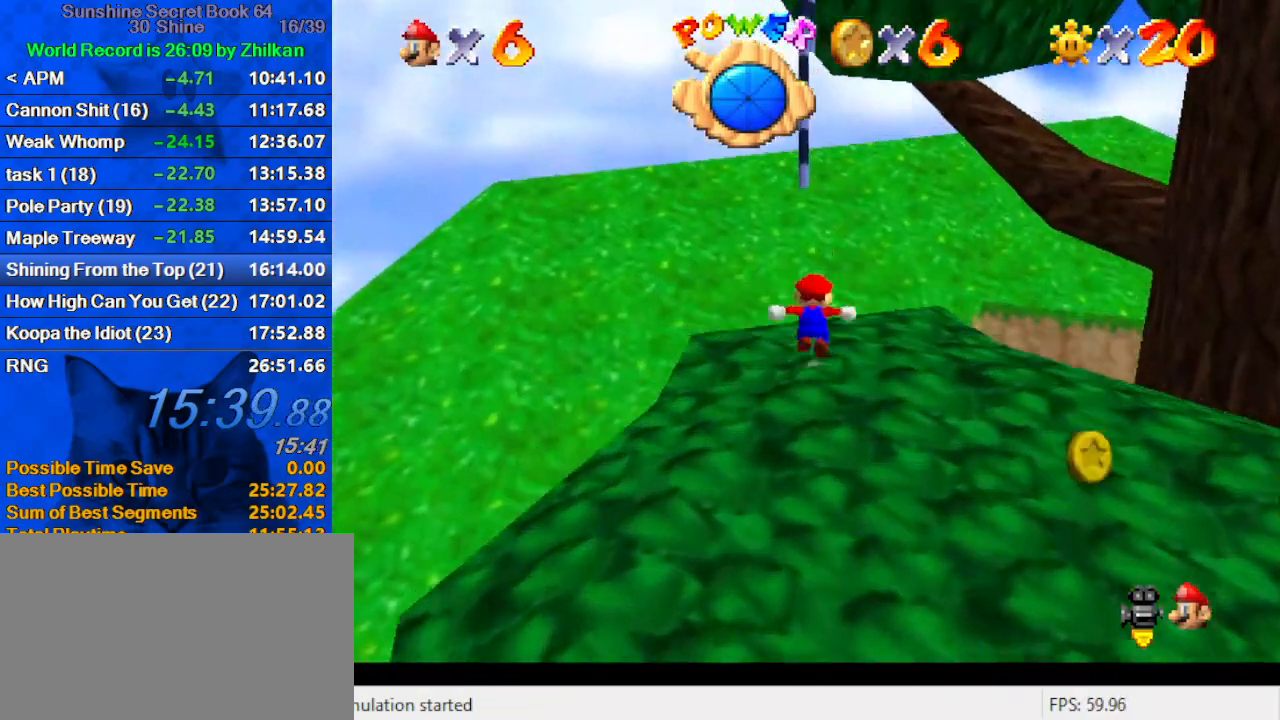
{"keys": ["left", "up"], "events": [[300, "ctrl", "down"], [367, "left", "down"], [433, "ctrl", "up"], [433, "shift", "up"]]}
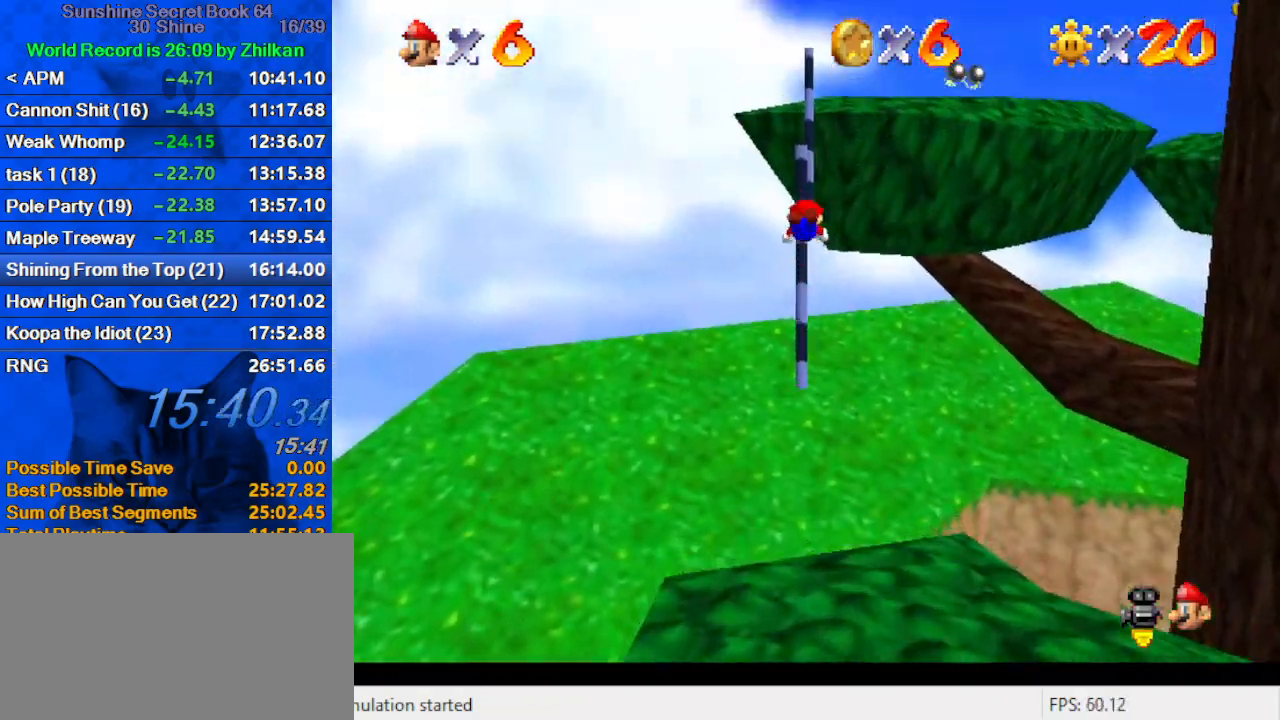
{"keys": ["a", "s", "up"], "events": [[33, "left", "up"], [67, "c", "down"], [200, "c", "up"], [400, "a", "down"], [433, "s", "down"]]}
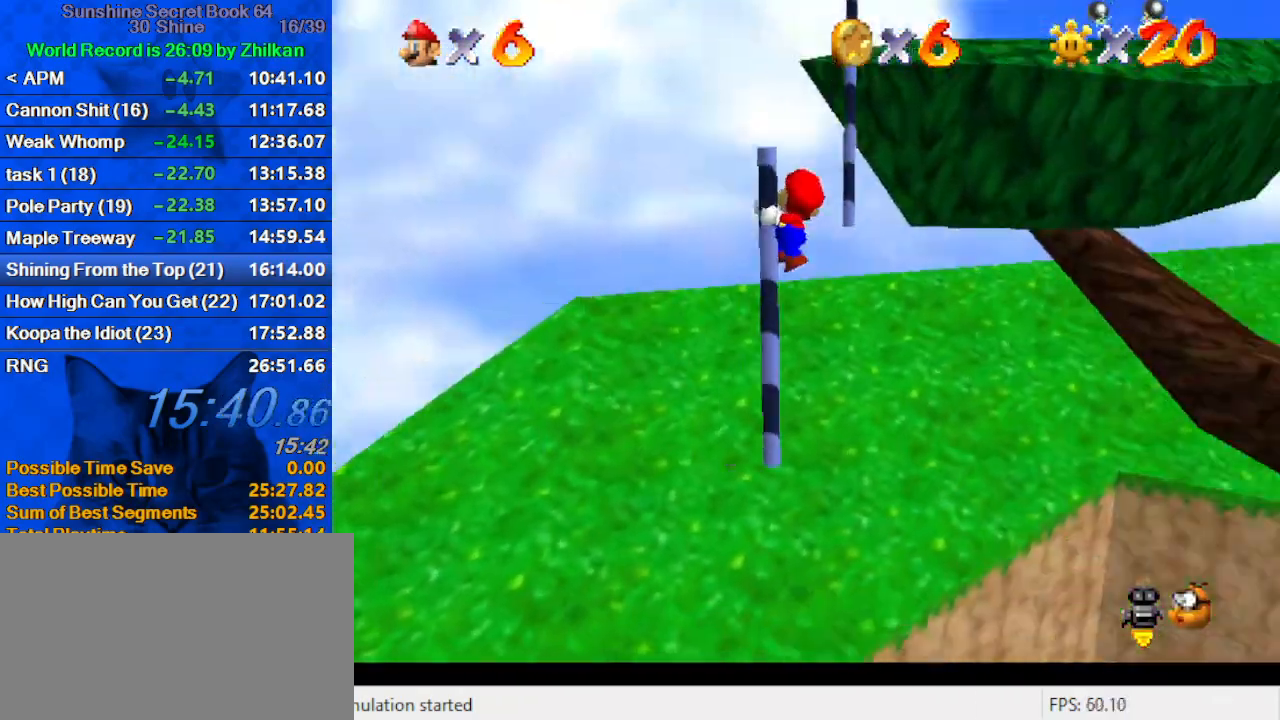
{"keys": ["up"], "events": [[67, "a", "up"], [67, "s", "up"]]}
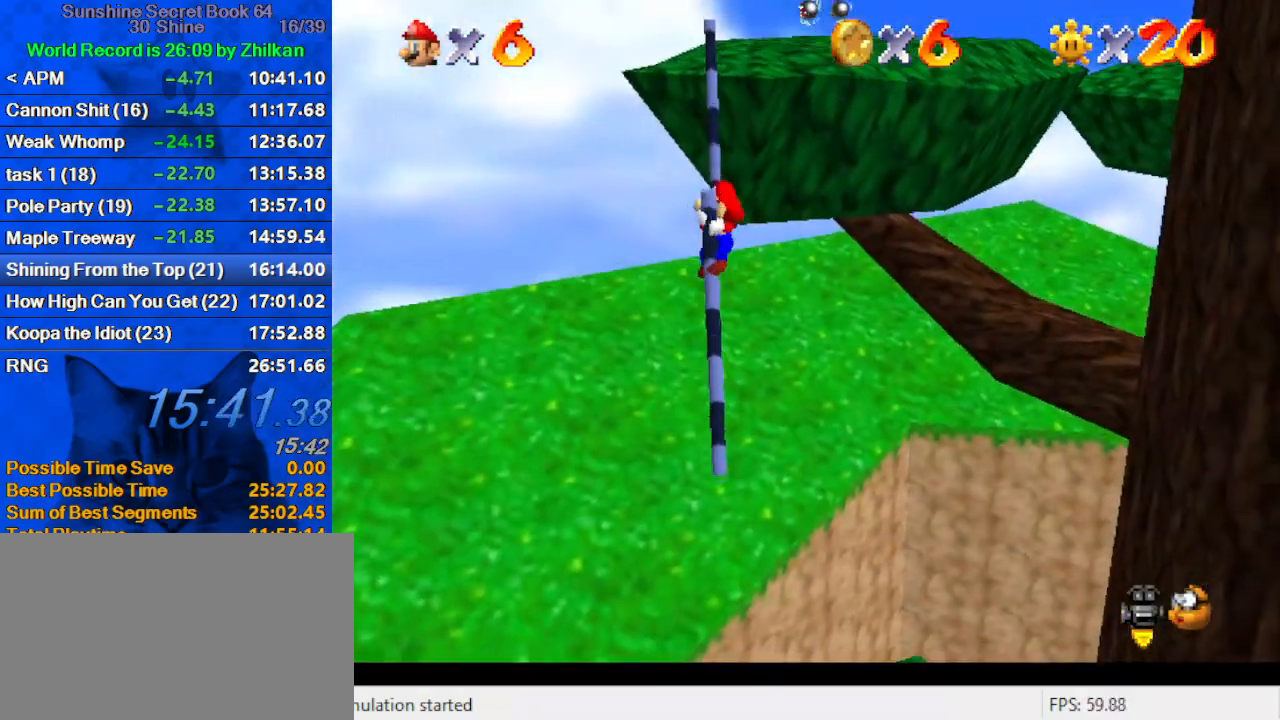
{"keys": ["ctrl", "shift", "up"], "events": [[267, "shift", "down"], [467, "ctrl", "down"]]}
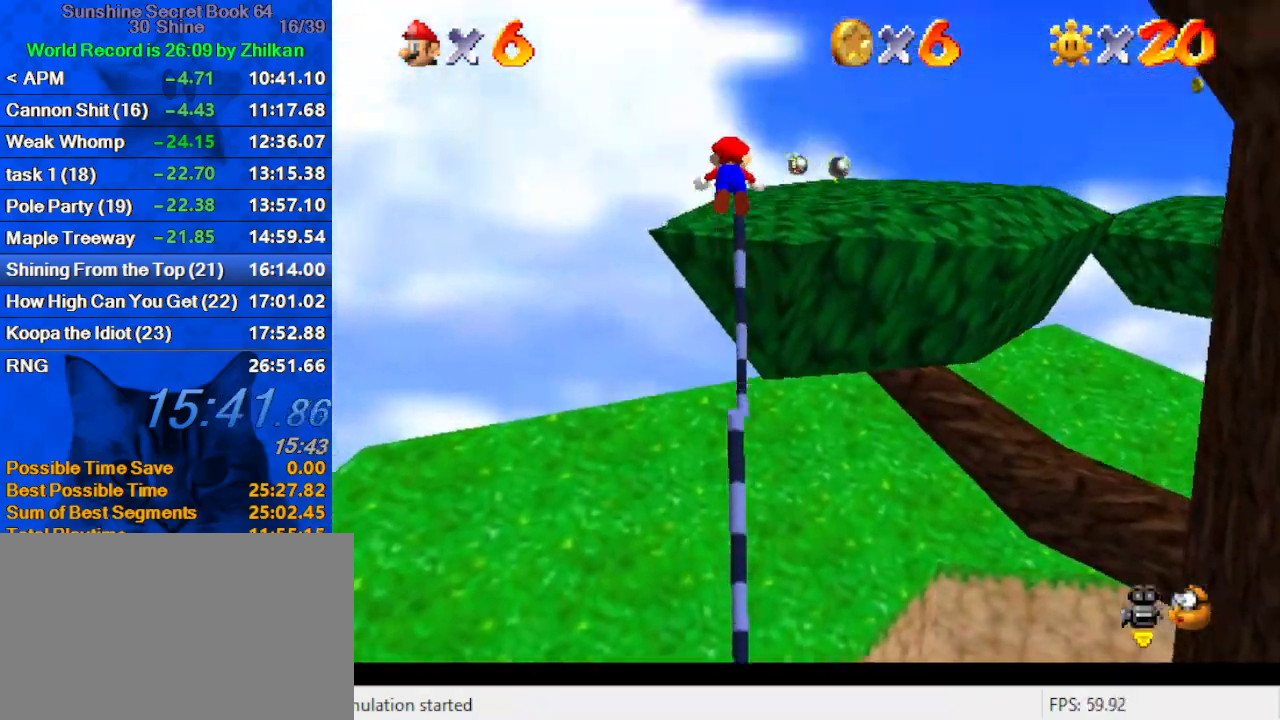
{"keys": ["up"], "events": [[300, "ctrl", "up"], [333, "shift", "up"]]}
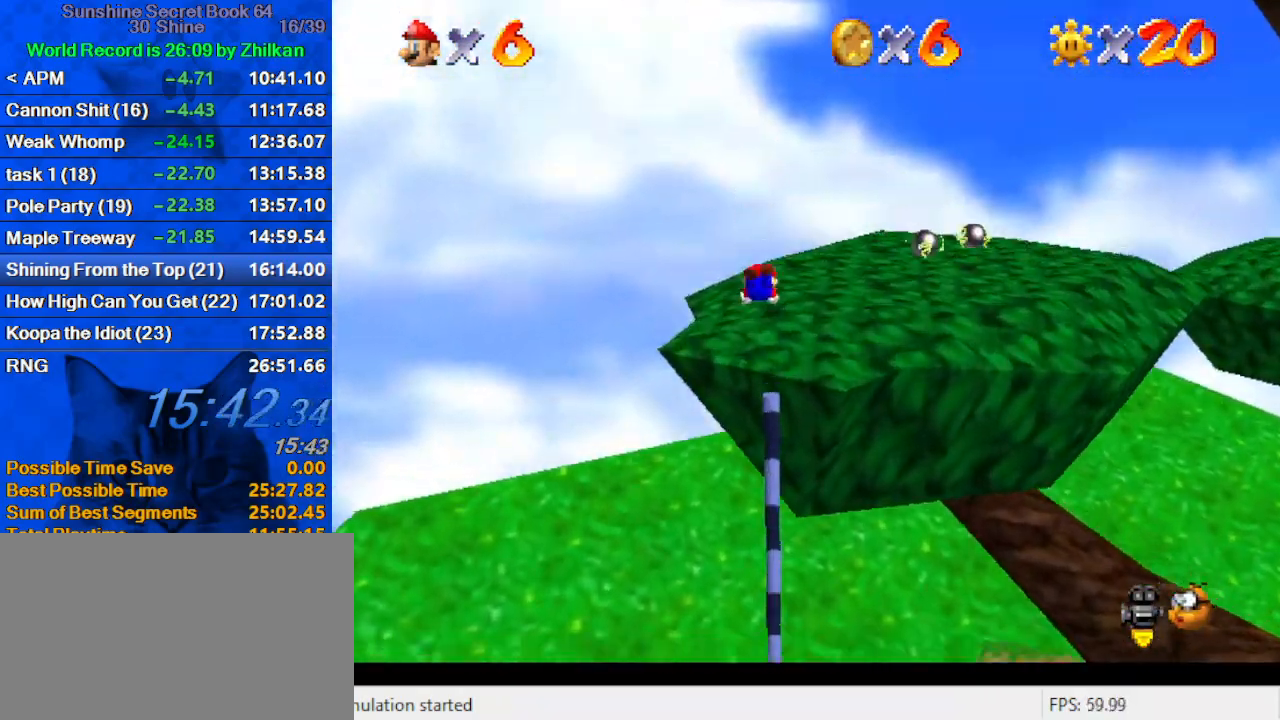
{"keys": ["left", "up"], "events": [[33, "a", "down"], [167, "a", "up"], [200, "left", "down"], [300, "ctrl", "down"], [300, "shift", "down"], [500, "ctrl", "up"], [500, "shift", "up"]]}
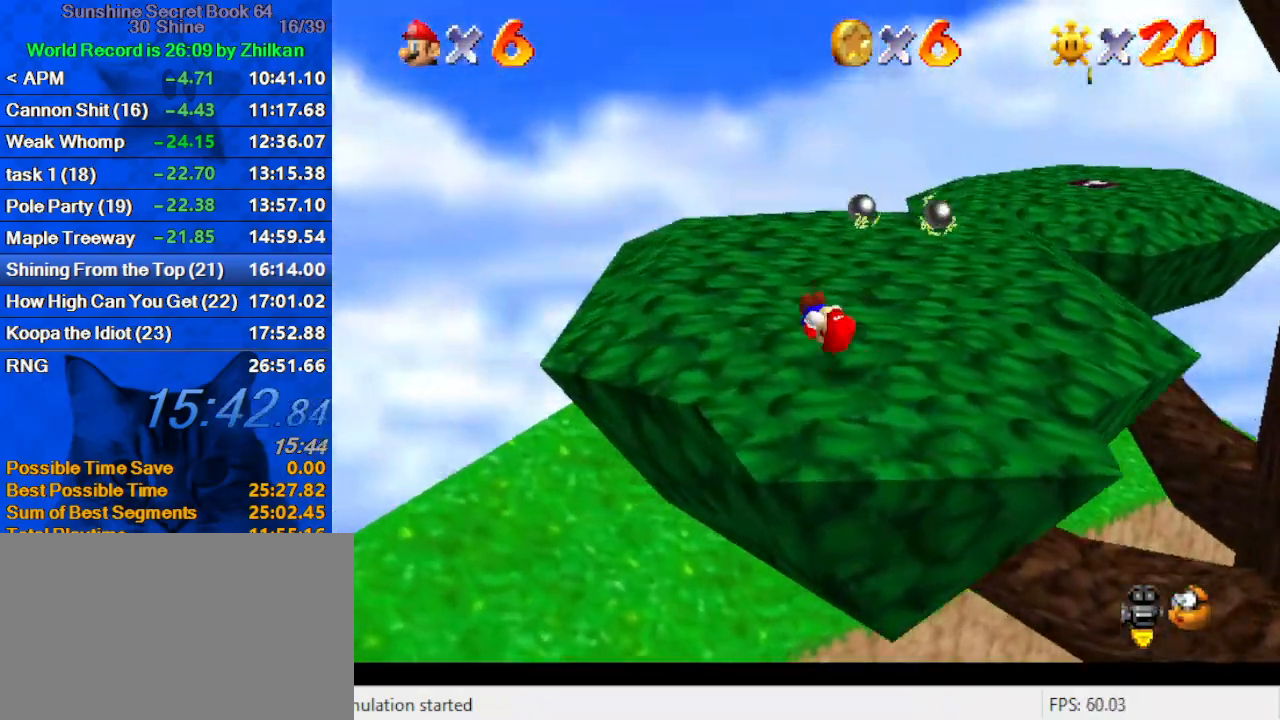
{"keys": ["left"], "events": [[33, "left", "up"], [133, "a", "down"], [133, "left", "down"], [267, "a", "up"], [400, "a", "down"], [400, "up", "up"], [500, "a", "up"]]}
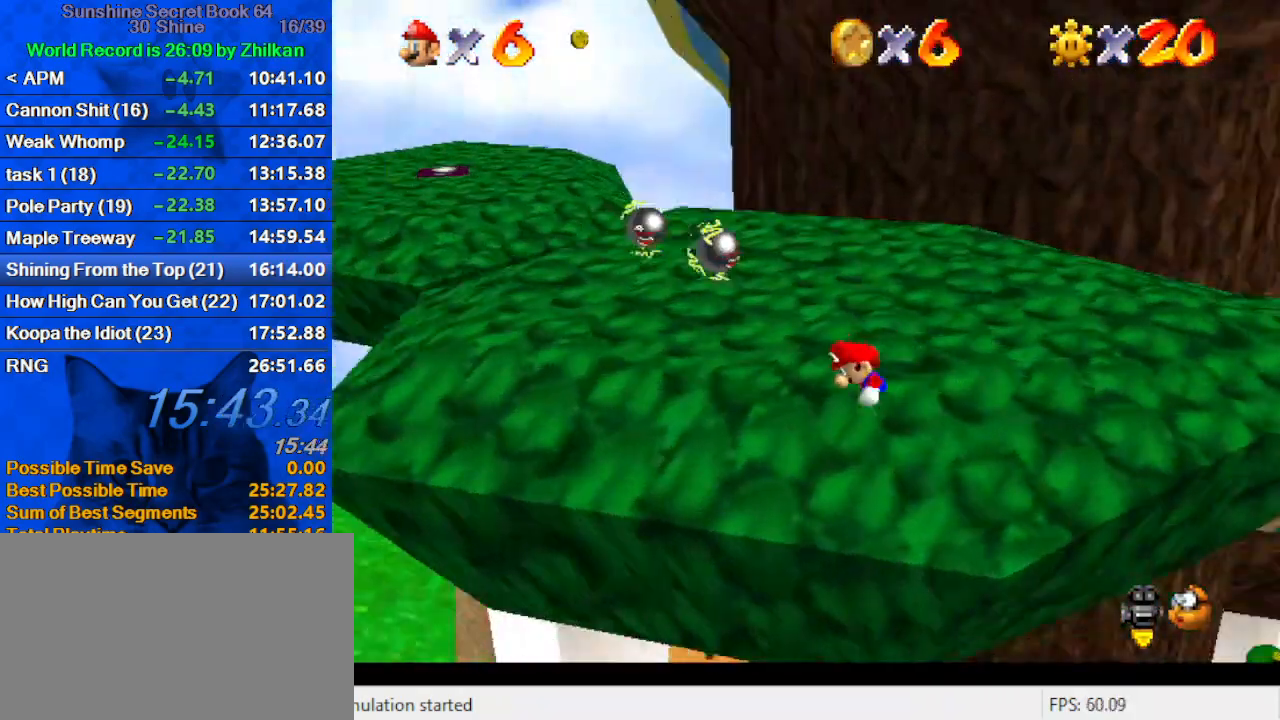
{"keys": ["left"], "events": [[200, "down", "down"], [300, "down", "up"]]}
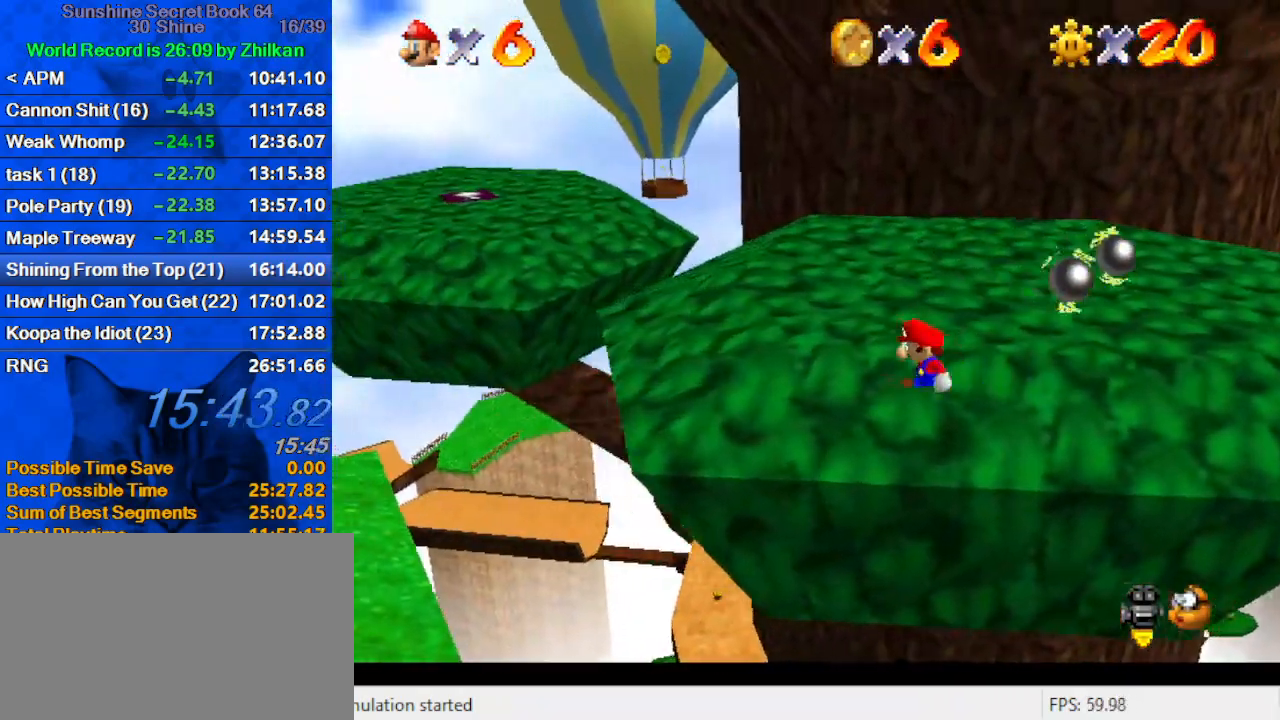
{"keys": ["up"], "events": [[300, "up", "down"], [400, "left", "up"]]}
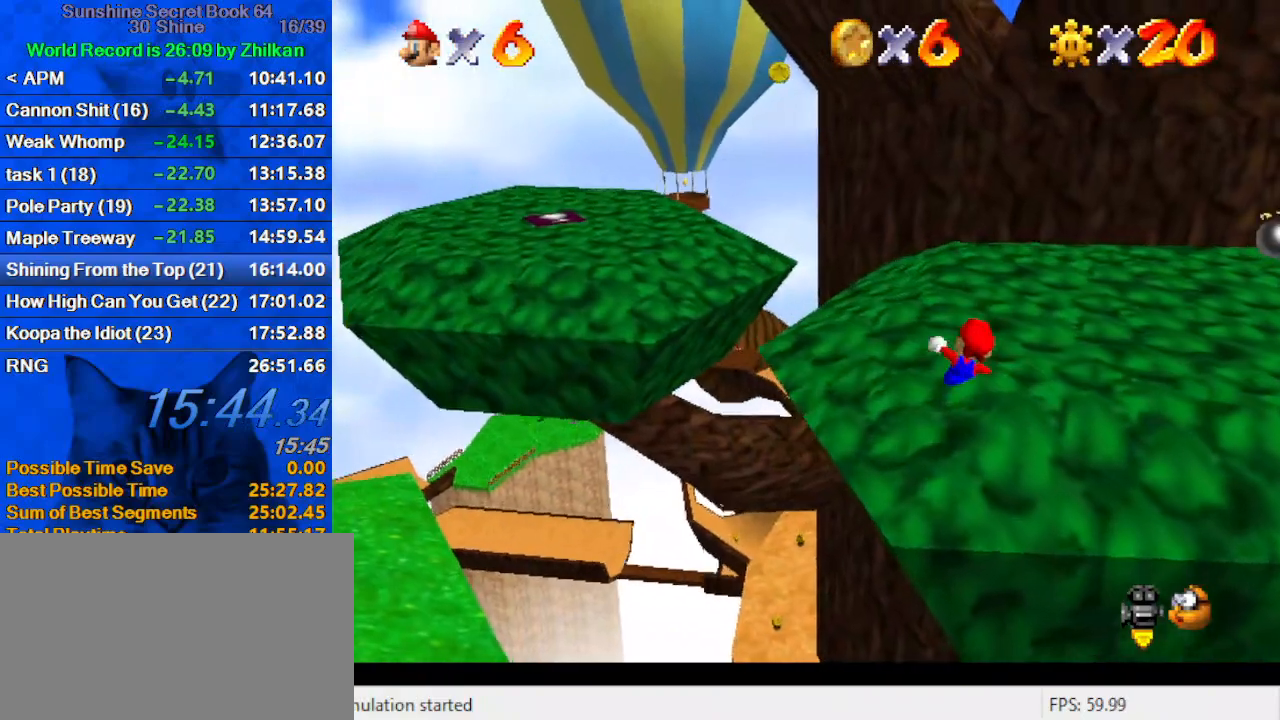
{"keys": ["up"], "events": [[133, "shift", "down"], [167, "up", "up"], [267, "down", "down"], [267, "shift", "up"], [333, "down", "up"], [367, "left", "down"], [400, "up", "down"], [467, "left", "up"]]}
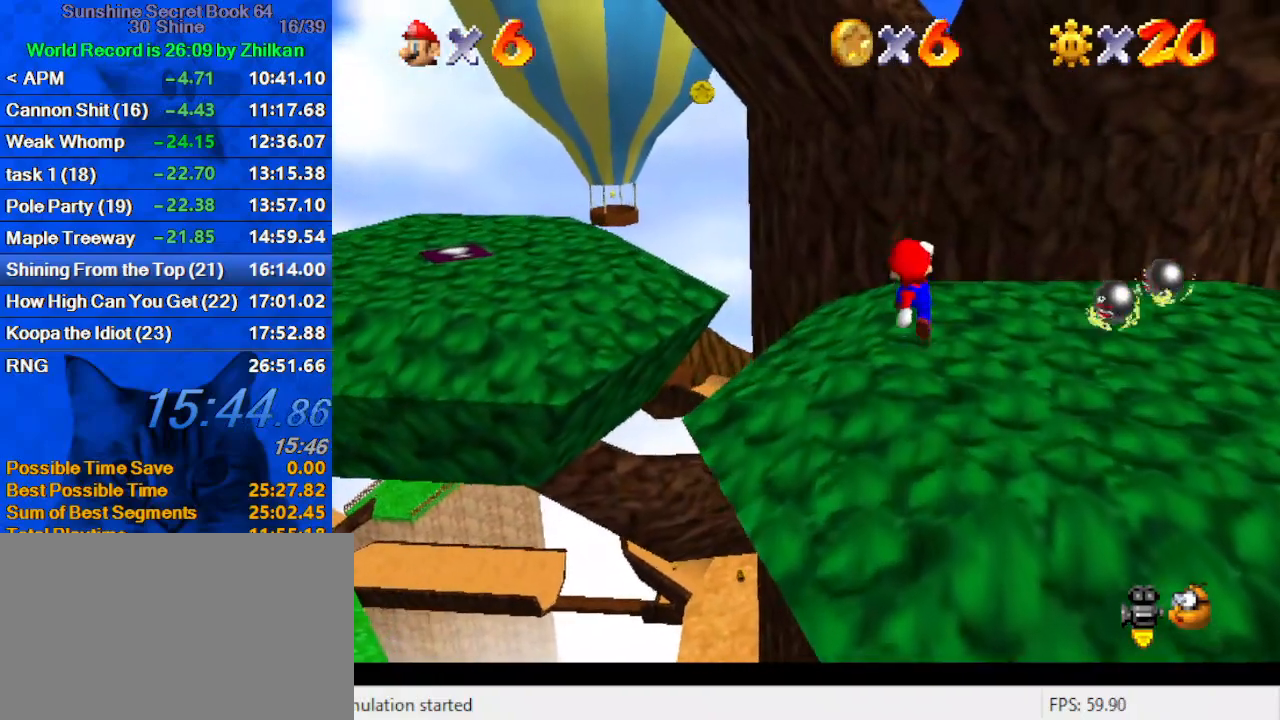
{"keys": ["up"], "events": [[200, "up", "up"], [233, "up", "down"], [300, "shift", "down"], [333, "right", "down"], [367, "shift", "up"], [433, "right", "up"]]}
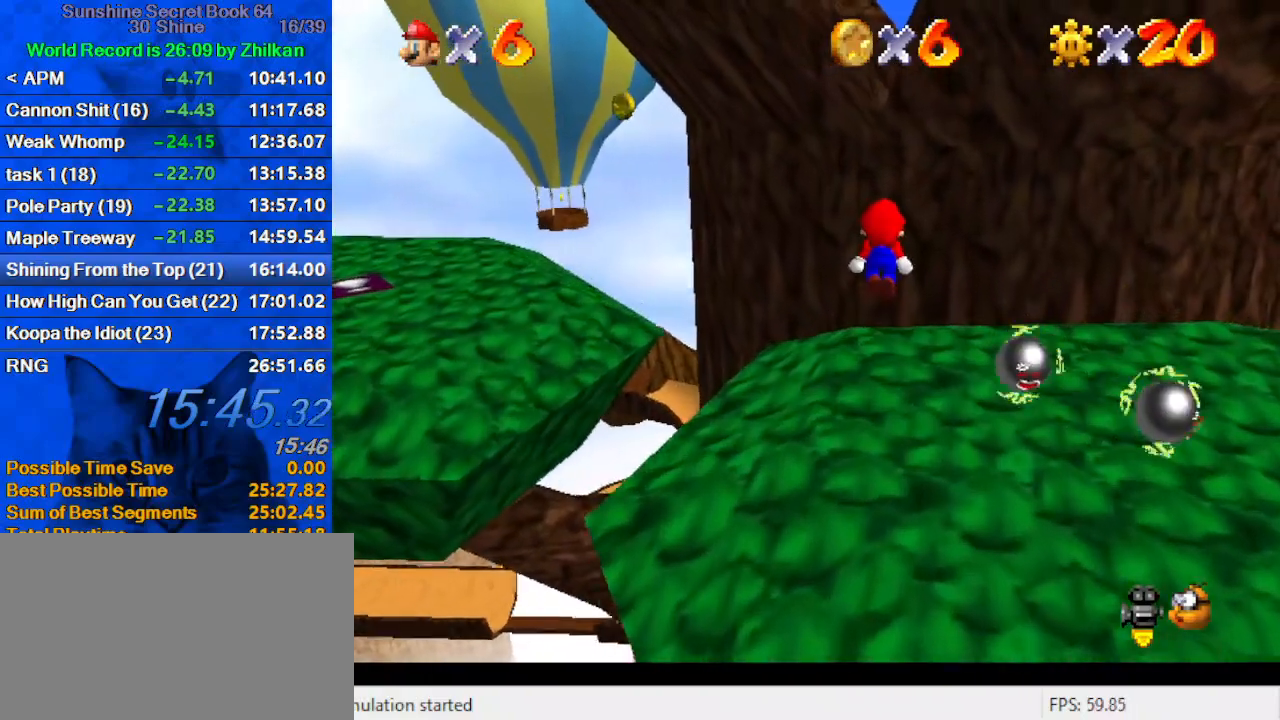
{"keys": ["shift", "up"], "events": [[67, "left", "down"], [200, "left", "up"], [433, "shift", "down"]]}
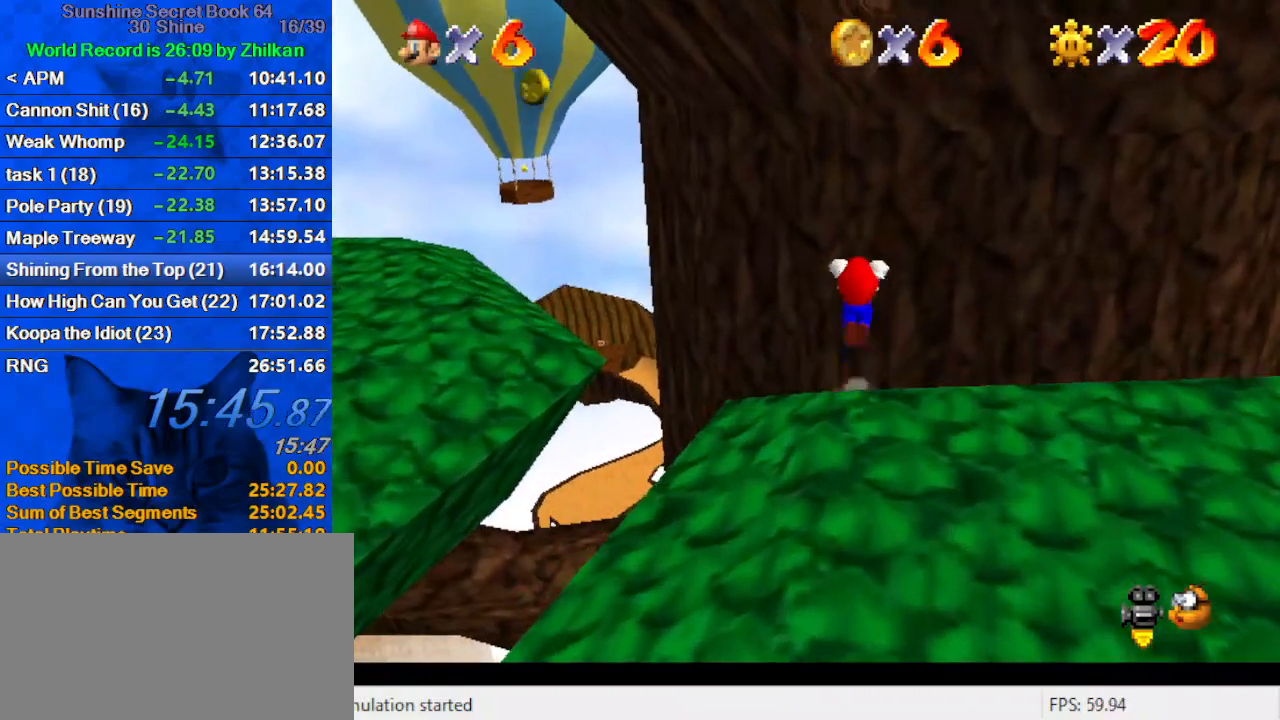
{"keys": ["shift", "up"], "events": [[133, "ctrl", "down"], [467, "ctrl", "up"]]}
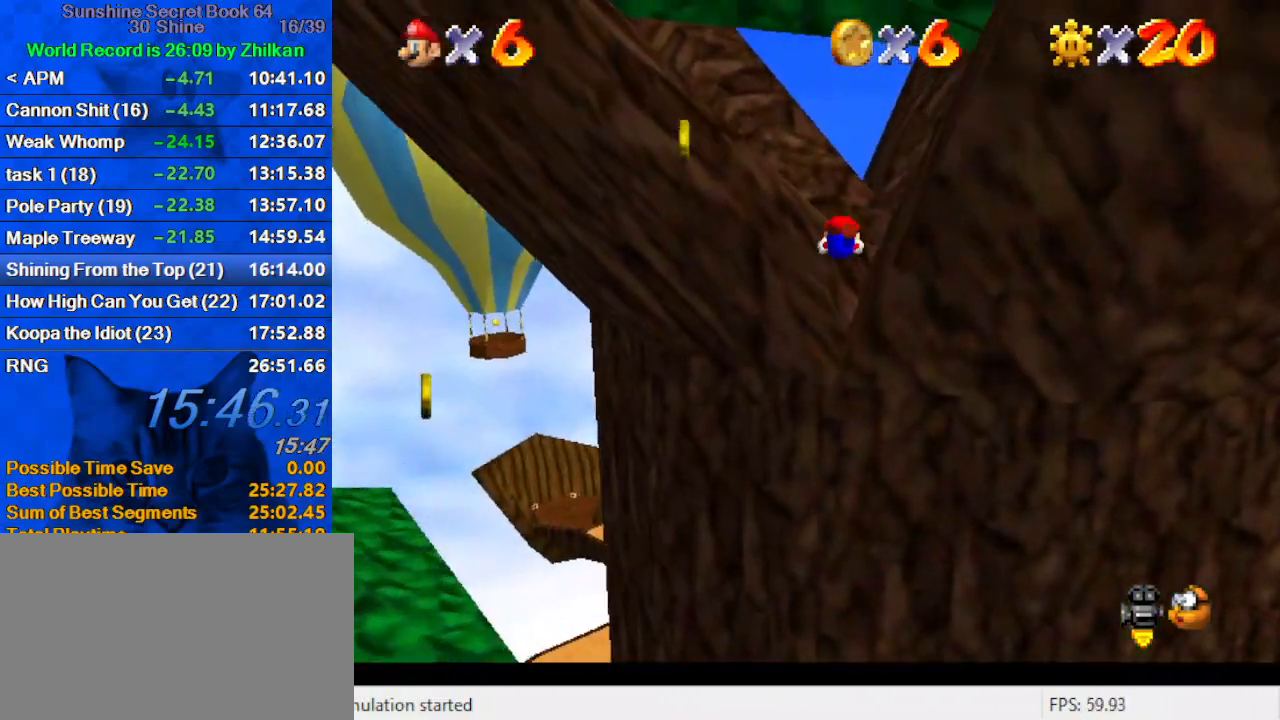
{"keys": ["right", "up"], "events": [[33, "shift", "up"], [500, "right", "down"]]}
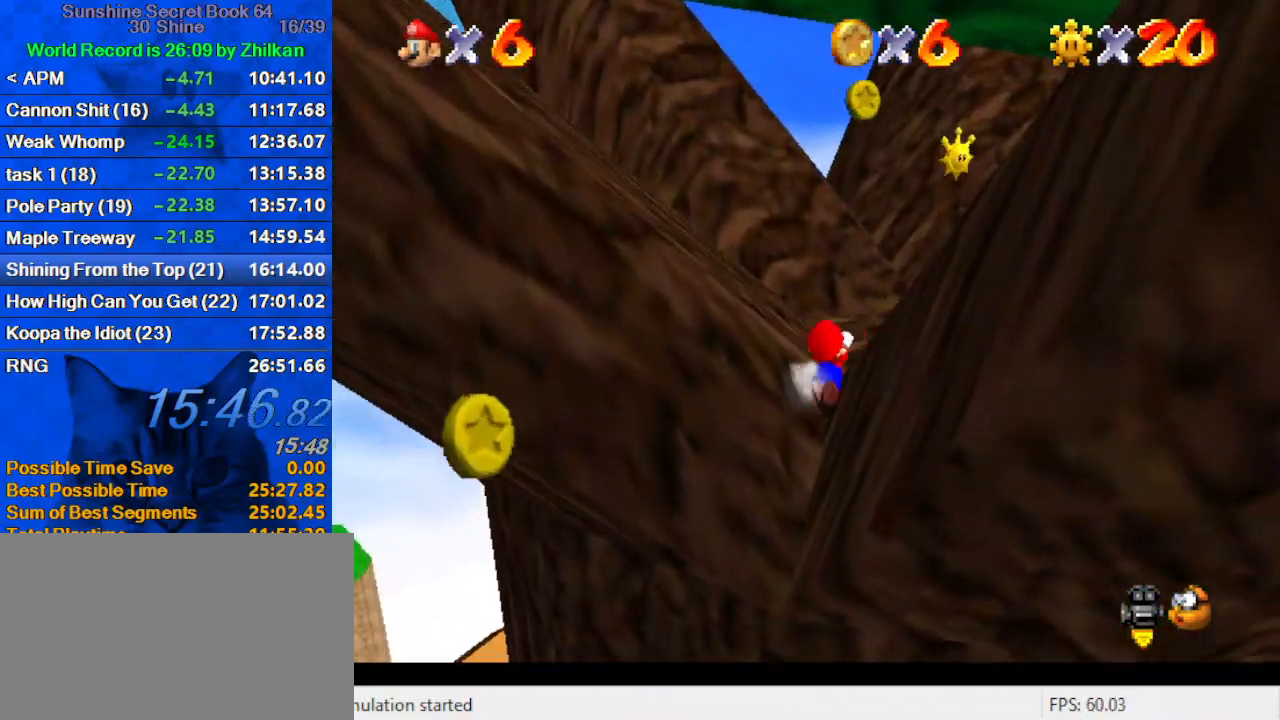
{"keys": ["right"], "events": [[467, "up", "up"]]}
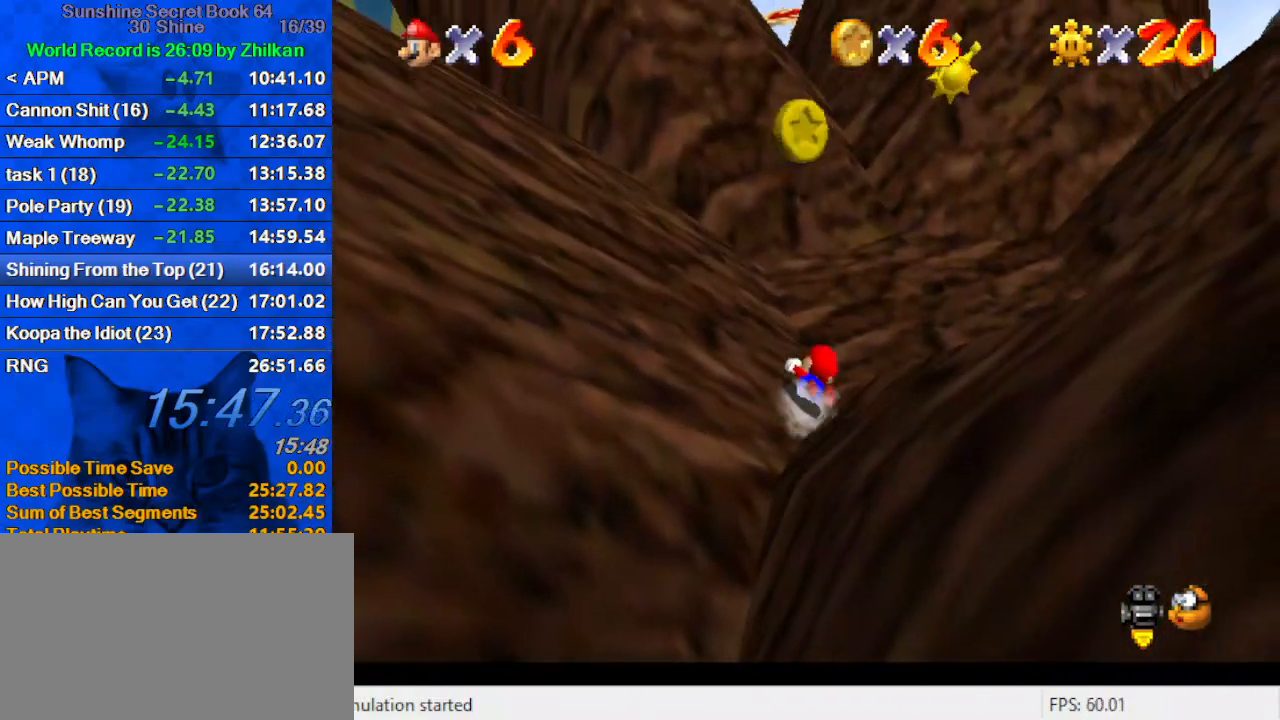
{"keys": ["ctrl", "down", "shift"], "events": [[67, "down", "down"], [133, "right", "up"], [267, "shift", "down"], [367, "shift", "up"], [433, "ctrl", "down"], [433, "shift", "down"]]}
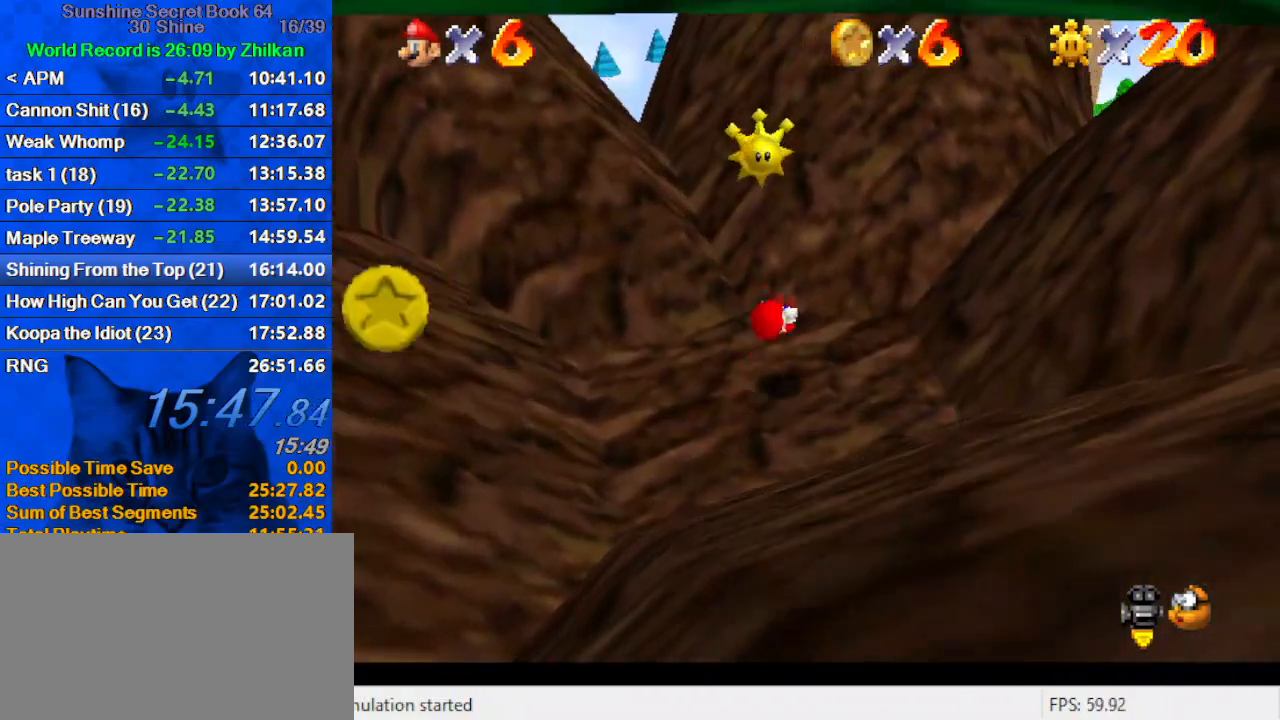
{"keys": ["down", "right"], "events": [[33, "ctrl", "up"], [33, "shift", "up"], [133, "a", "down"], [233, "a", "up"], [233, "down", "up"], [333, "shift", "down"], [367, "ctrl", "down"], [367, "down", "down"], [467, "ctrl", "up"], [467, "right", "down"], [467, "shift", "up"]]}
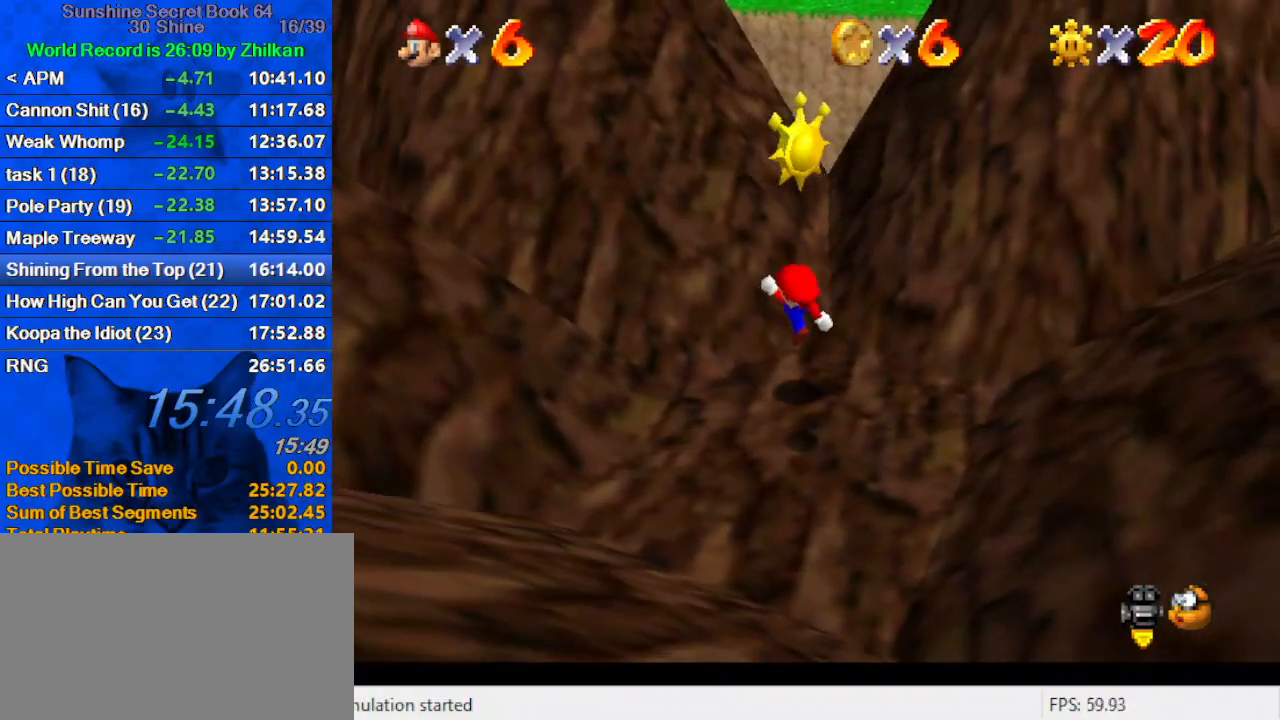
{"keys": ["right", "shift"], "events": [[67, "a", "down"], [133, "a", "up"], [300, "down", "up"], [300, "right", "up"], [300, "shift", "down"], [333, "left", "down"], [467, "left", "up"], [467, "right", "down"]]}
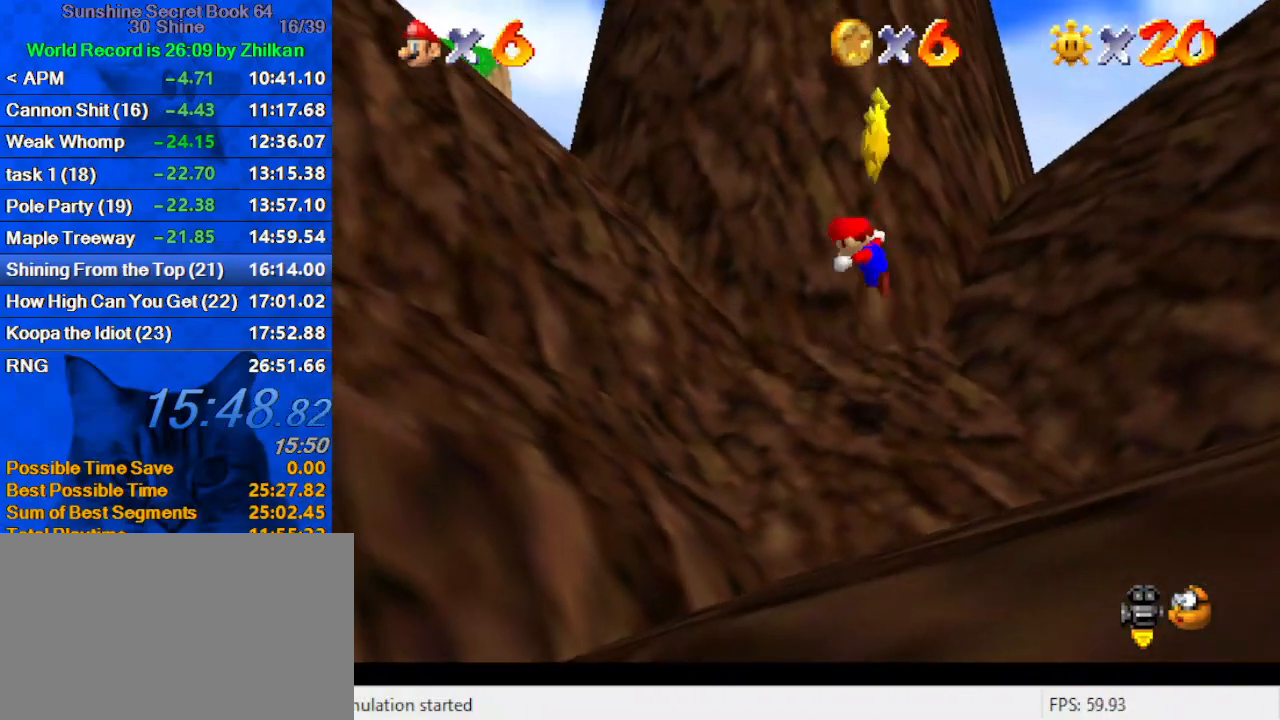
{"keys": [], "events": [[33, "shift", "up"], [33, "y", "down"], [100, "right", "up"], [200, "y", "up"], [267, "right", "down"], [333, "down", "down"], [500, "down", "up"], [500, "right", "up"]]}